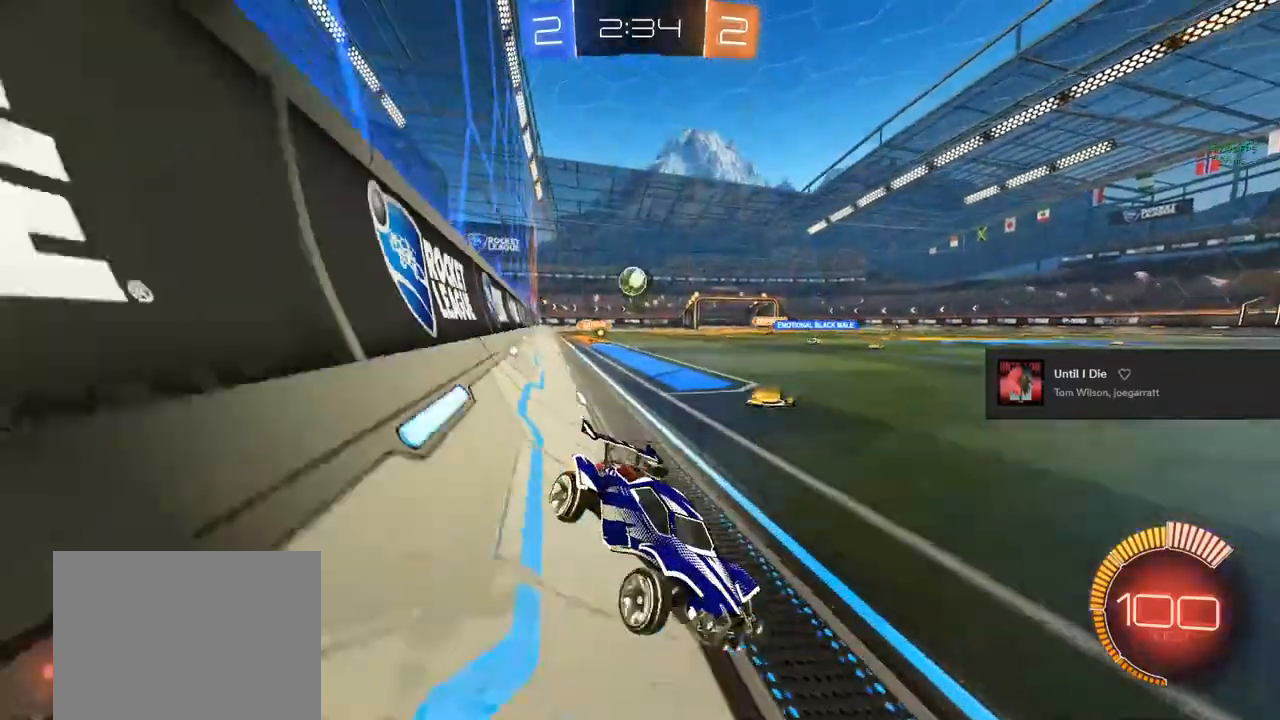
Gameplay with a controller (PlayStation layout); each line is a JSON object with the inputs held at the frame after it. "events" lists button and stick changes between this image and that frame as [ms after this image, input, new state], when the widget could be followed in between.
{"buttons": ["R2"], "left_stick": "left", "right_stick": "center", "events": [[67, "left_stick", "left"], [217, "left_stick", "center"], [317, "left_stick", "left"]]}
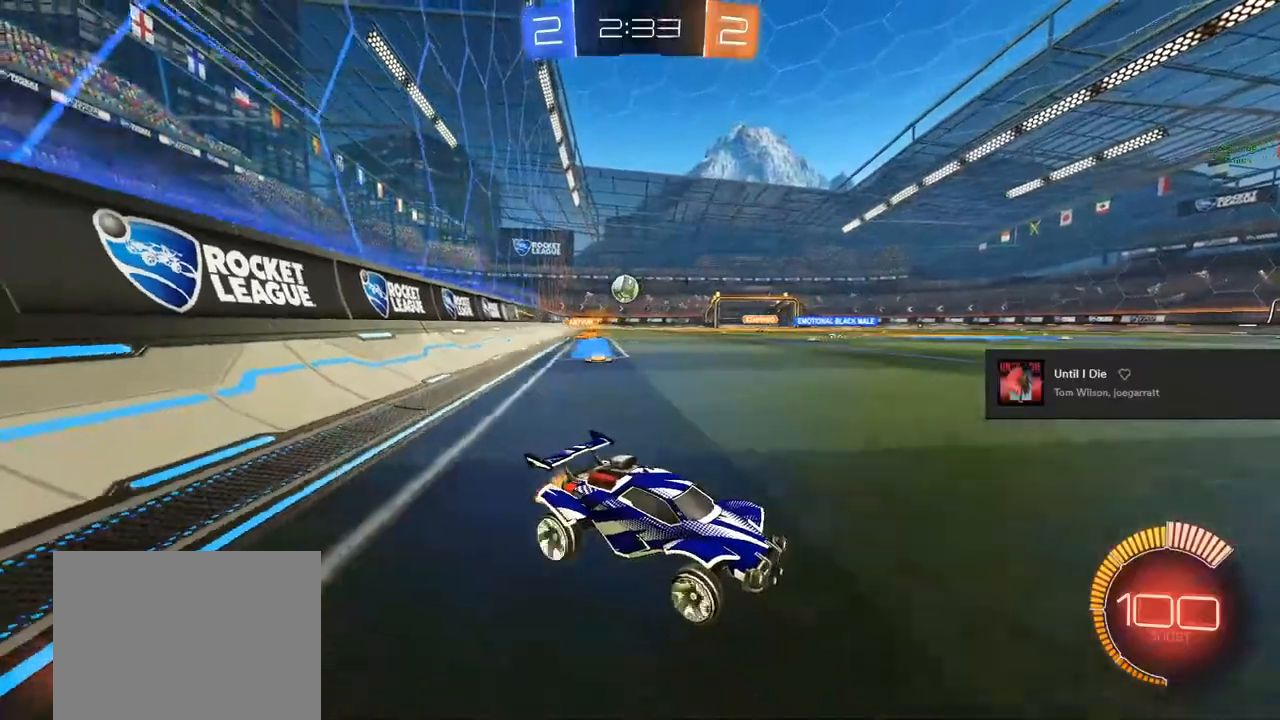
{"buttons": [], "left_stick": "center", "right_stick": "center", "events": [[33, "R2", "up"], [33, "left_stick", "center"]]}
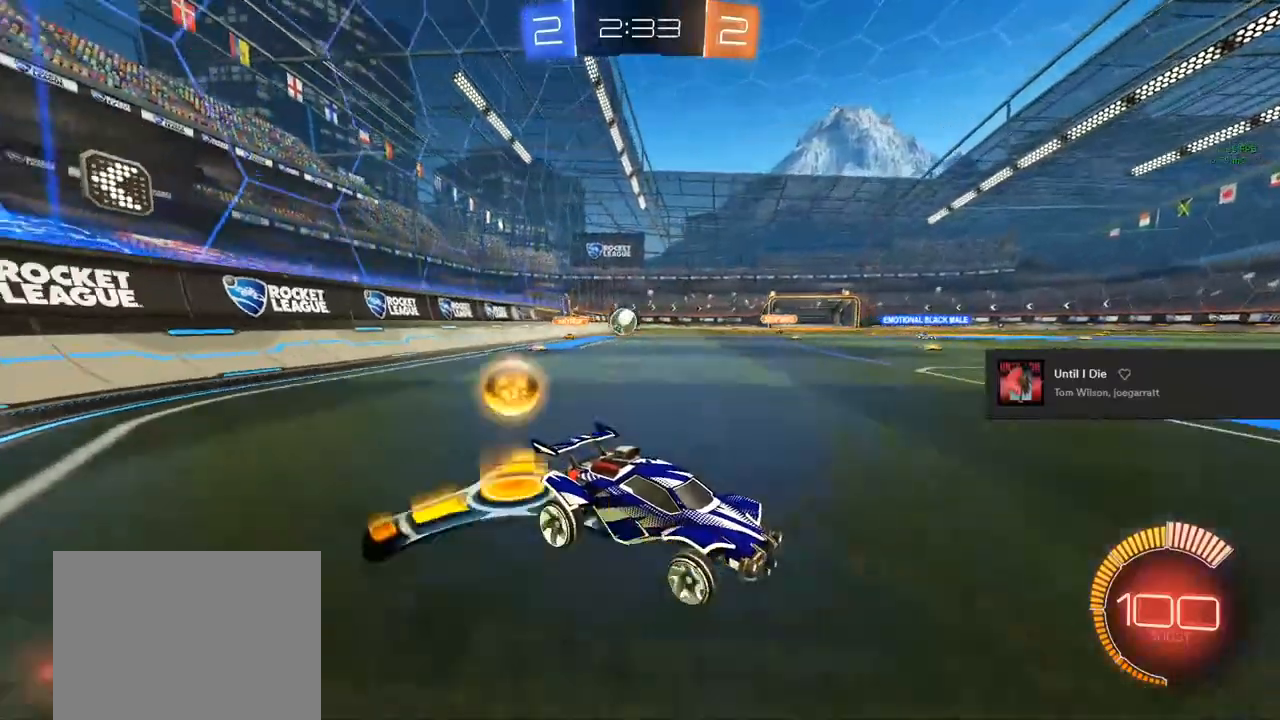
{"buttons": ["R2"], "left_stick": "center", "right_stick": "center", "events": [[33, "L2", "down"], [83, "left_stick", "left"], [267, "L2", "up"], [283, "R2", "down"], [283, "left_stick", "center"]]}
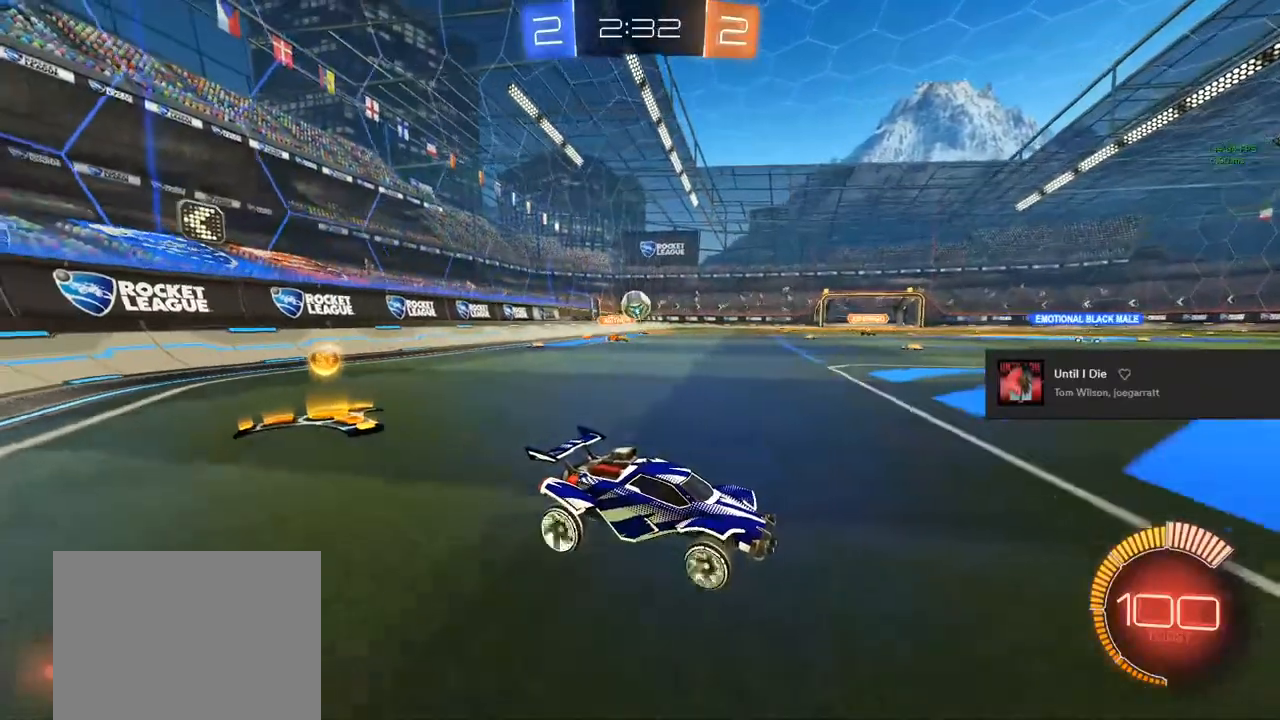
{"buttons": ["CIRCLE", "R2"], "left_stick": "left", "right_stick": "center", "events": [[17, "left_stick", "left"], [100, "left_stick", "up-left"], [267, "left_stick", "center"], [433, "left_stick", "left"], [450, "CIRCLE", "down"]]}
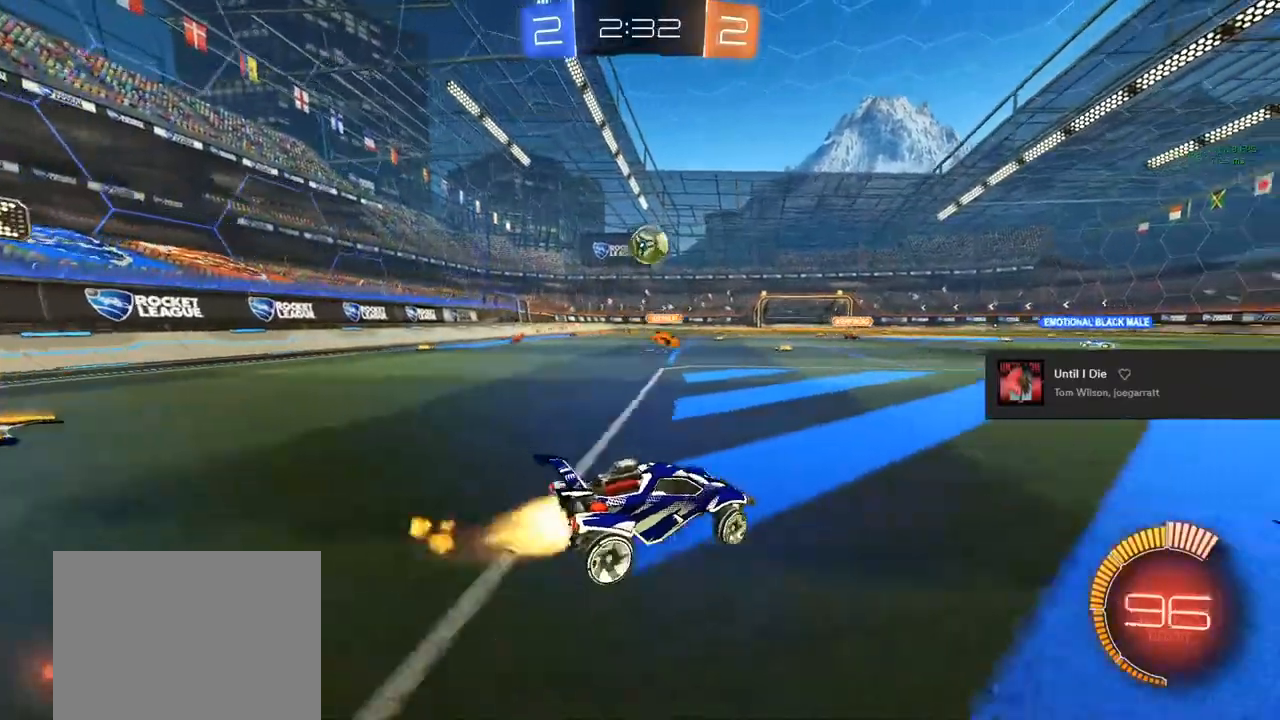
{"buttons": ["CROSS", "CIRCLE", "TRIANGLE", "R2"], "left_stick": "down", "right_stick": "center", "events": [[117, "CIRCLE", "up"], [117, "left_stick", "center"], [150, "CIRCLE", "down"], [200, "CROSS", "down"], [200, "left_stick", "down"], [333, "CROSS", "up"], [350, "left_stick", "center"], [367, "CROSS", "down"], [467, "TRIANGLE", "down"], [467, "left_stick", "down"]]}
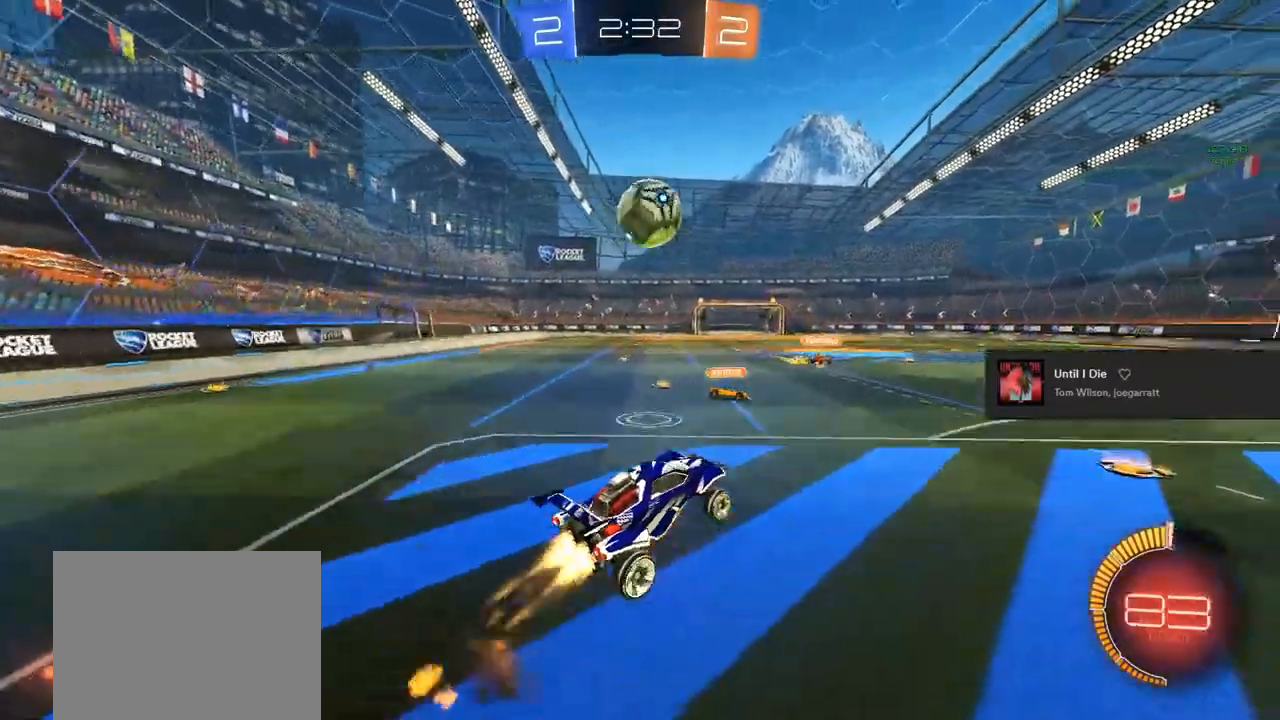
{"buttons": ["CROSS", "CIRCLE", "L1", "R2"], "left_stick": "up", "right_stick": "center", "events": [[33, "L1", "down"], [183, "TRIANGLE", "up"], [217, "left_stick", "center"], [267, "left_stick", "left"], [317, "TRIANGLE", "down"], [400, "left_stick", "up"], [467, "TRIANGLE", "up"]]}
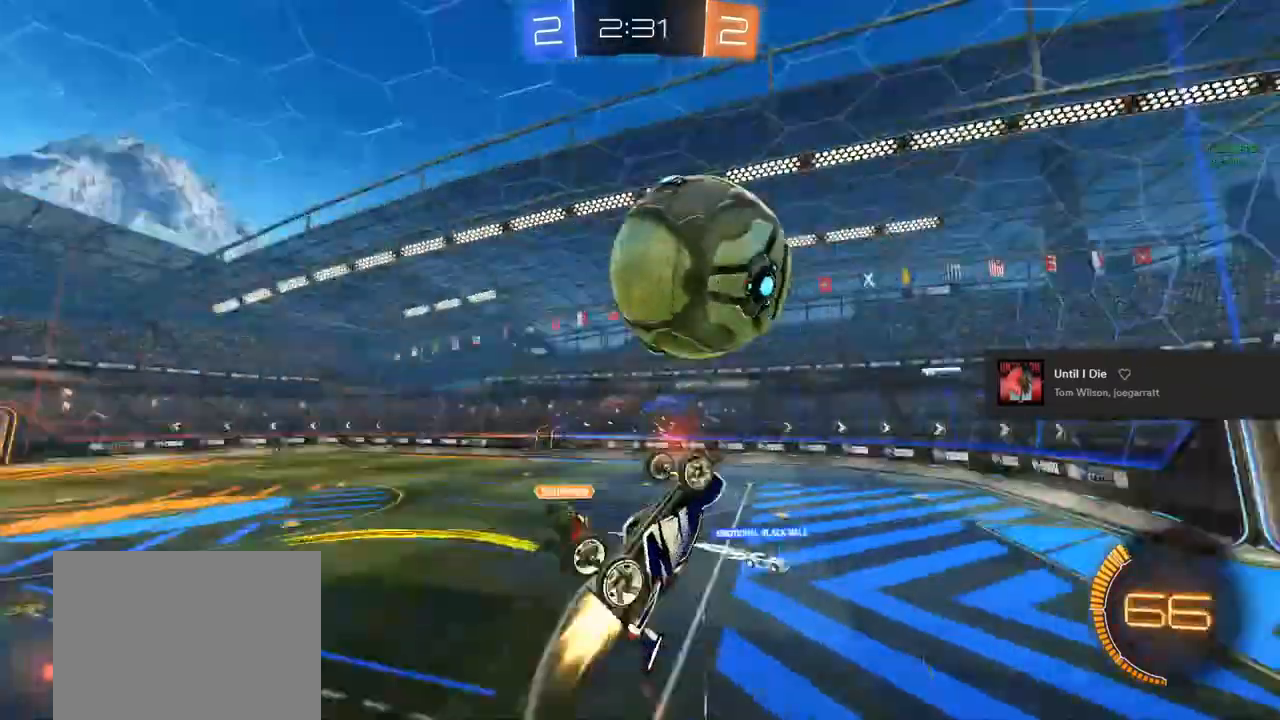
{"buttons": ["L1", "R2"], "left_stick": "right", "right_stick": "center", "events": [[83, "left_stick", "center"], [150, "CIRCLE", "up"], [283, "left_stick", "up-right"], [300, "CROSS", "up"], [450, "left_stick", "right"]]}
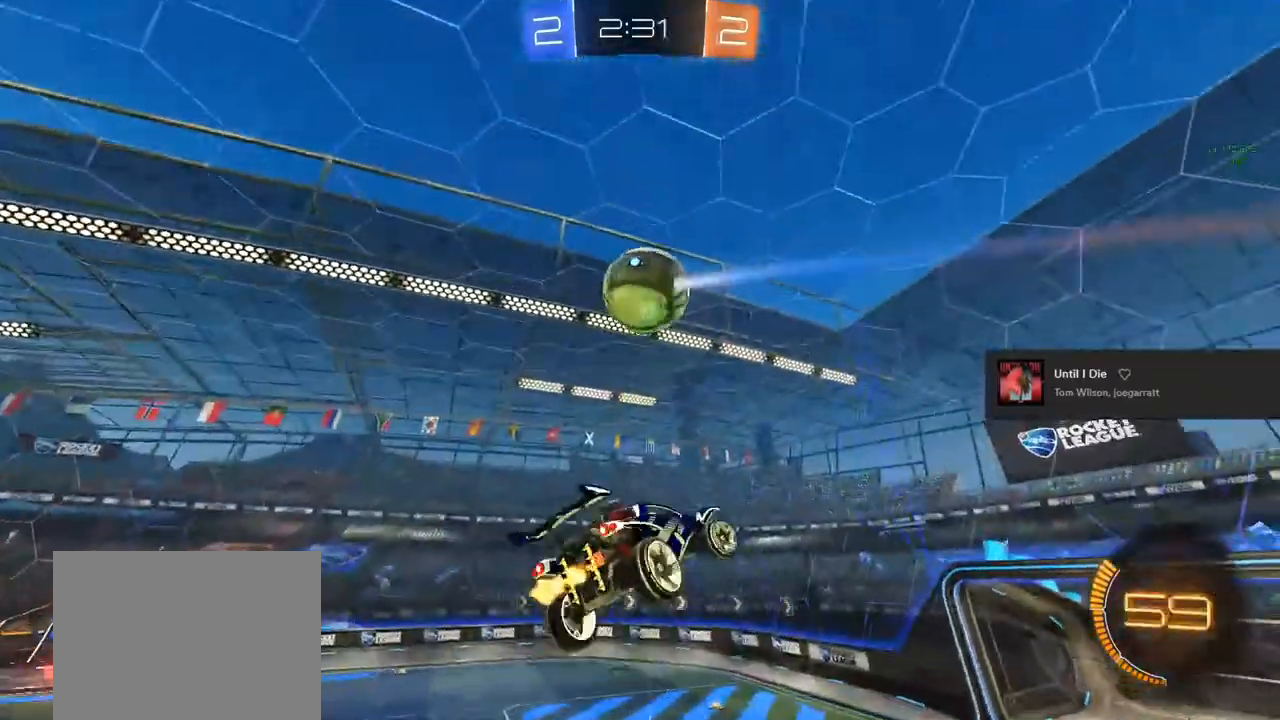
{"buttons": ["TRIANGLE", "R2"], "left_stick": "down-left", "right_stick": "center", "events": [[17, "left_stick", "down-right"], [67, "left_stick", "down"], [283, "left_stick", "left"], [417, "TRIANGLE", "down"], [417, "left_stick", "down-left"], [467, "L1", "up"]]}
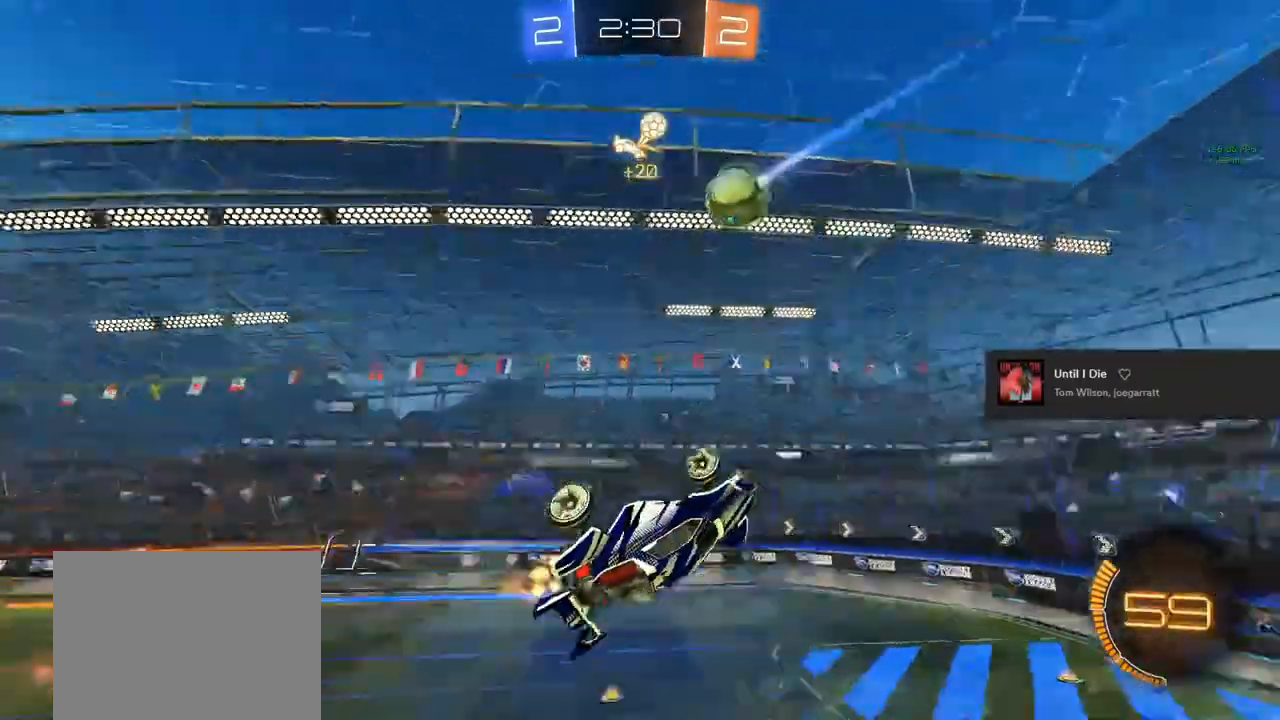
{"buttons": ["TRIANGLE", "R2"], "left_stick": "center", "right_stick": "center", "events": [[33, "TRIANGLE", "up"], [200, "left_stick", "center"], [367, "TRIANGLE", "down"]]}
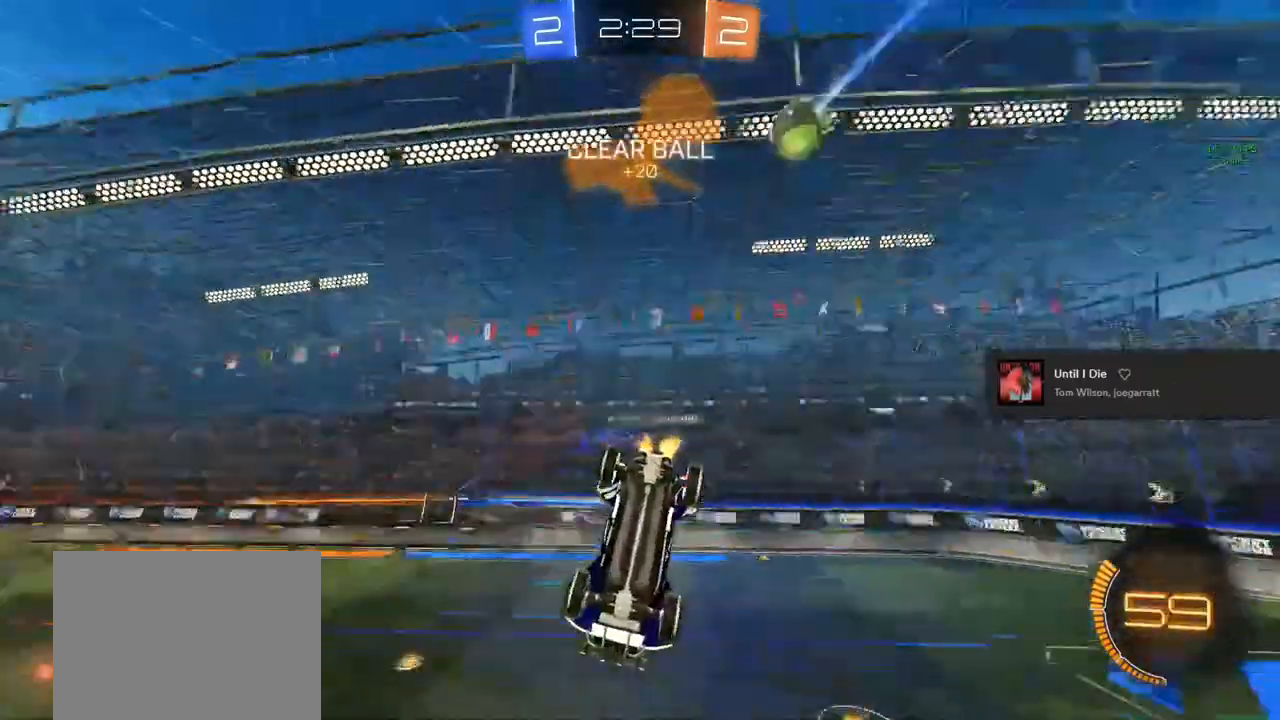
{"buttons": [], "left_stick": "center", "right_stick": "center", "events": [[33, "TRIANGLE", "up"], [100, "left_stick", "down"], [133, "R2", "up"], [217, "left_stick", "center"], [333, "R1", "down"], [333, "left_stick", "down"], [483, "R1", "up"], [483, "left_stick", "center"]]}
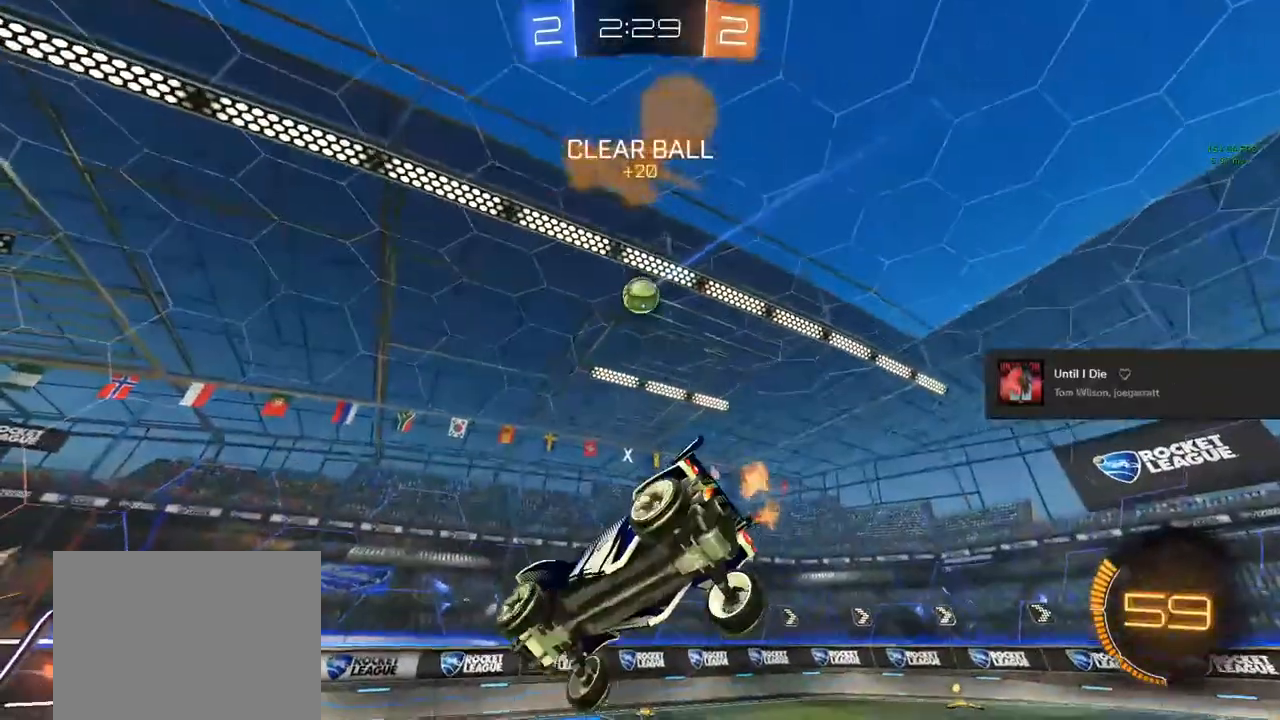
{"buttons": [], "left_stick": "right", "right_stick": "center", "events": [[100, "left_stick", "right"], [267, "R2", "down"], [417, "R2", "up"]]}
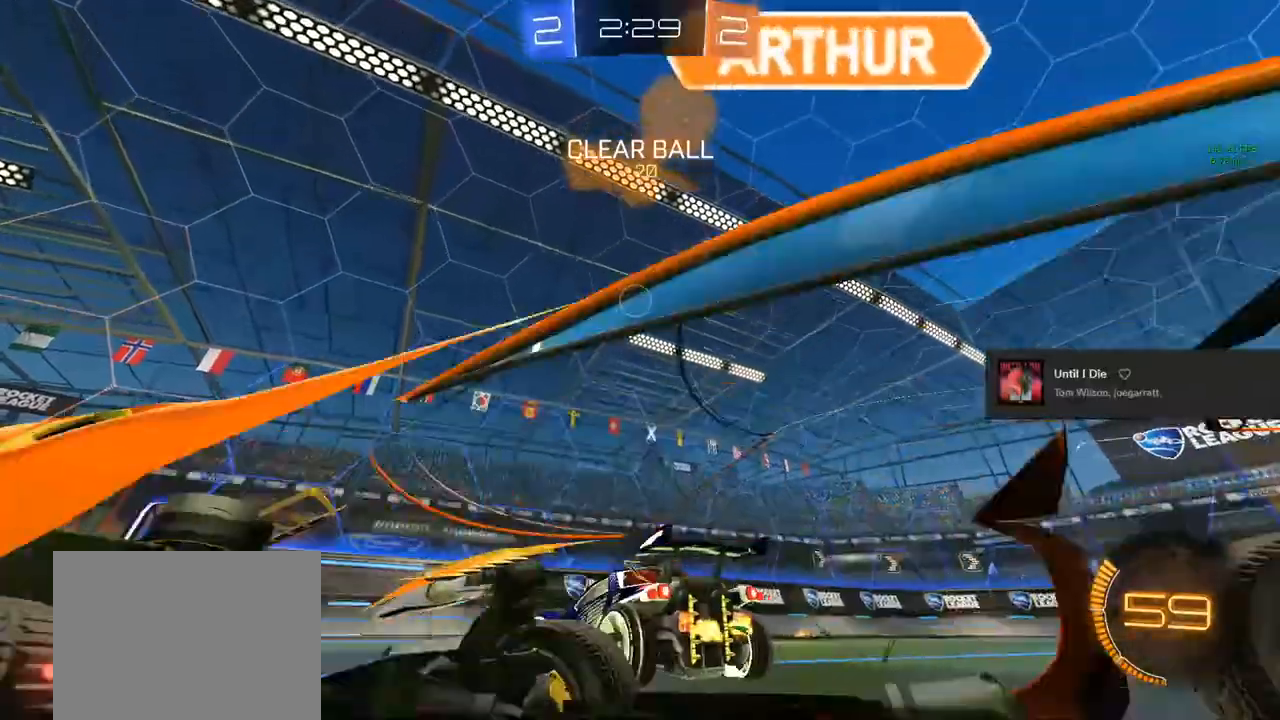
{"buttons": ["R2"], "left_stick": "right", "right_stick": "center", "events": [[250, "left_stick", "center"], [433, "R2", "down"], [433, "left_stick", "right"]]}
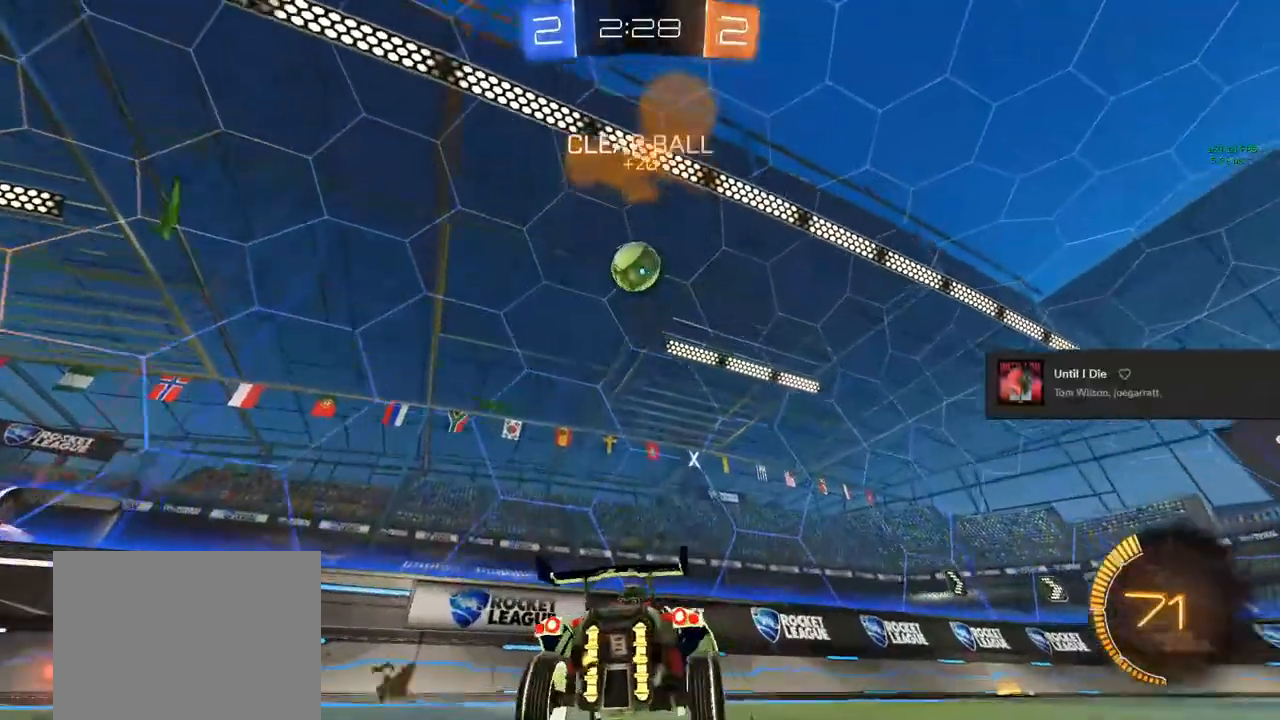
{"buttons": ["R2"], "left_stick": "right", "right_stick": "center", "events": [[117, "TRIANGLE", "down"], [183, "TRIANGLE", "up"], [200, "TRIANGLE", "down"], [417, "TRIANGLE", "up"]]}
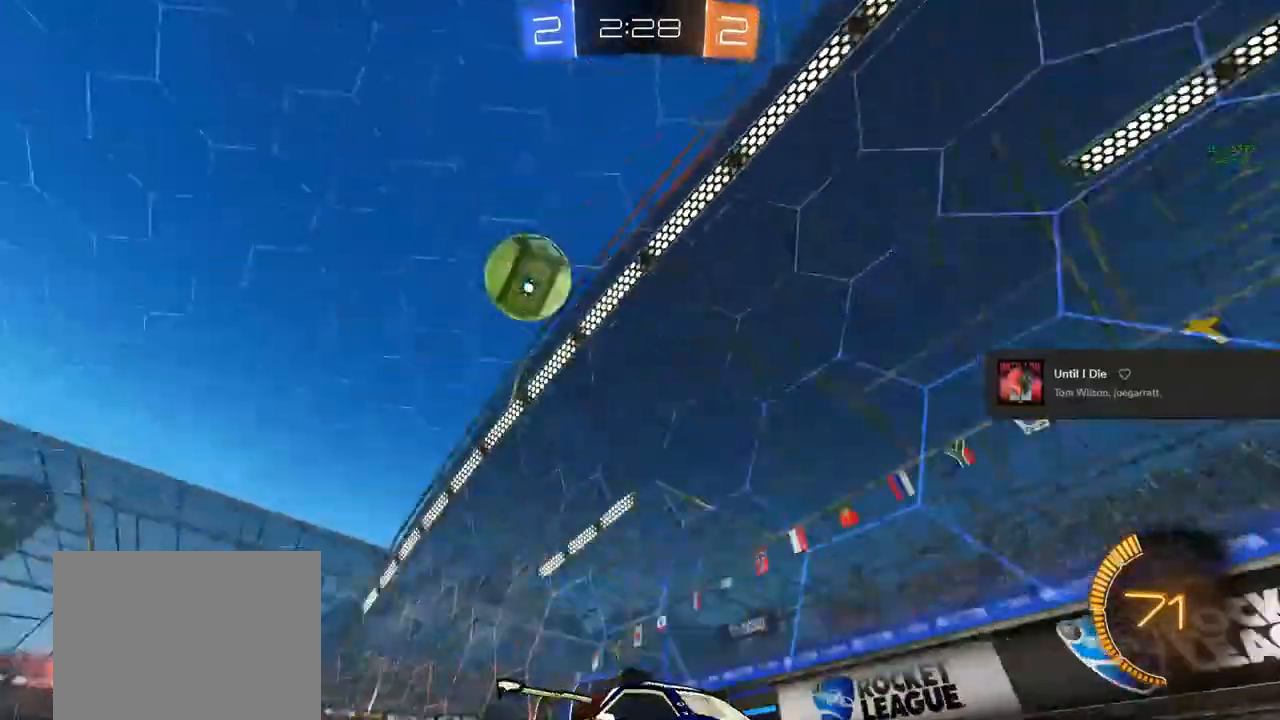
{"buttons": ["R2"], "left_stick": "right", "right_stick": "center", "events": []}
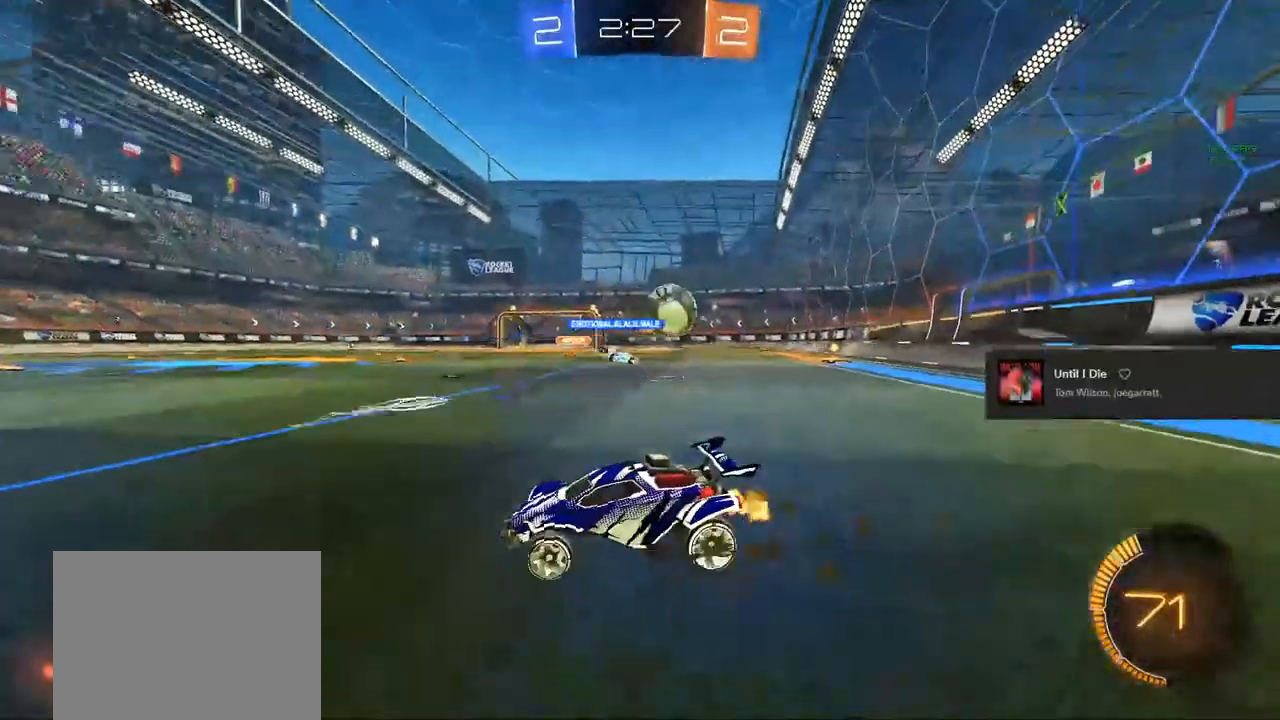
{"buttons": ["R2"], "left_stick": "right", "right_stick": "center", "events": [[33, "left_stick", "center"], [217, "left_stick", "right"]]}
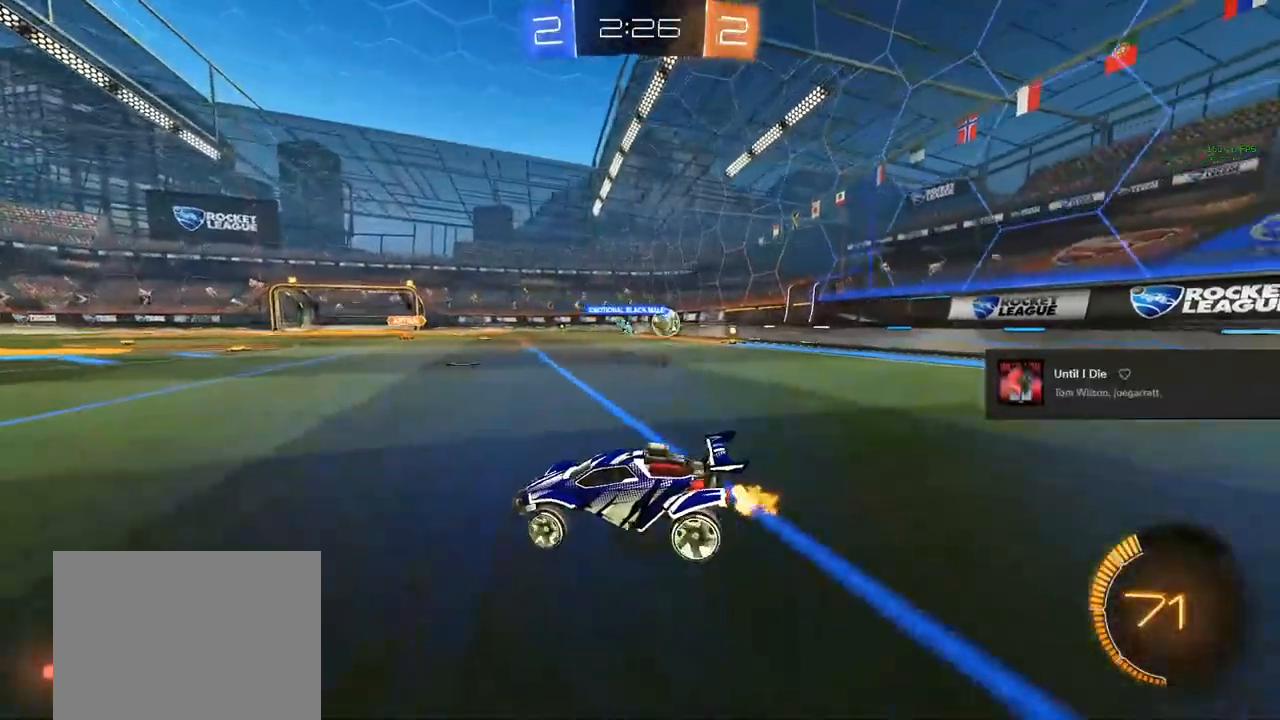
{"buttons": ["R2"], "left_stick": "right", "right_stick": "center", "events": []}
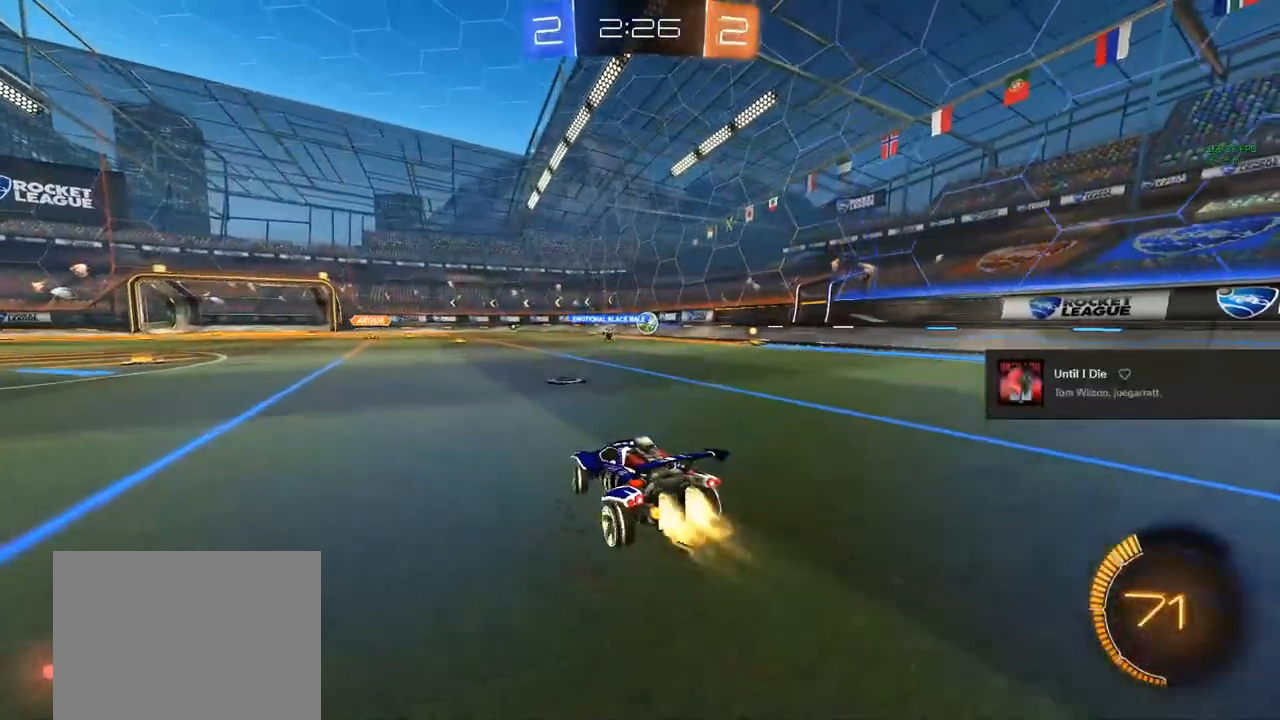
{"buttons": ["CIRCLE", "TRIANGLE", "R2"], "left_stick": "center", "right_stick": "center", "events": [[67, "CIRCLE", "down"], [167, "TRIANGLE", "down"], [267, "TRIANGLE", "up"], [317, "left_stick", "center"], [350, "TRIANGLE", "down"]]}
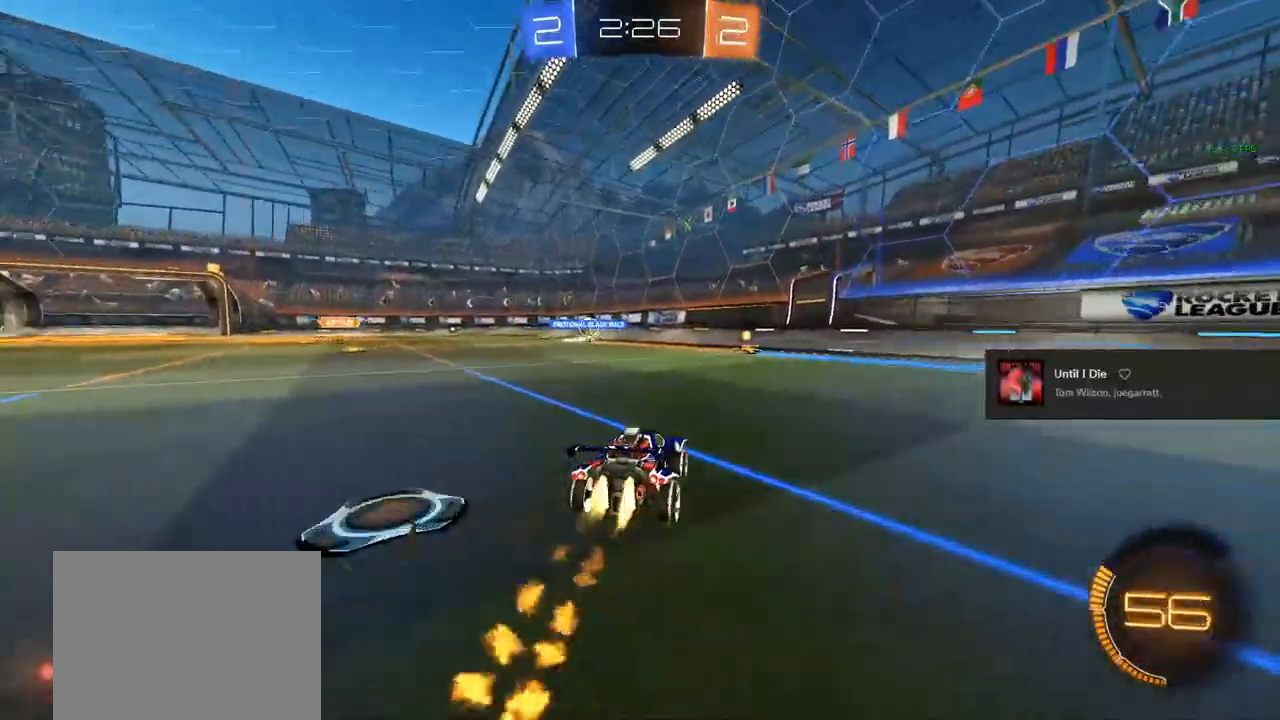
{"buttons": ["R2"], "left_stick": "left", "right_stick": "center", "events": [[17, "TRIANGLE", "up"], [33, "left_stick", "right"], [83, "left_stick", "center"], [350, "CIRCLE", "up"], [500, "left_stick", "left"]]}
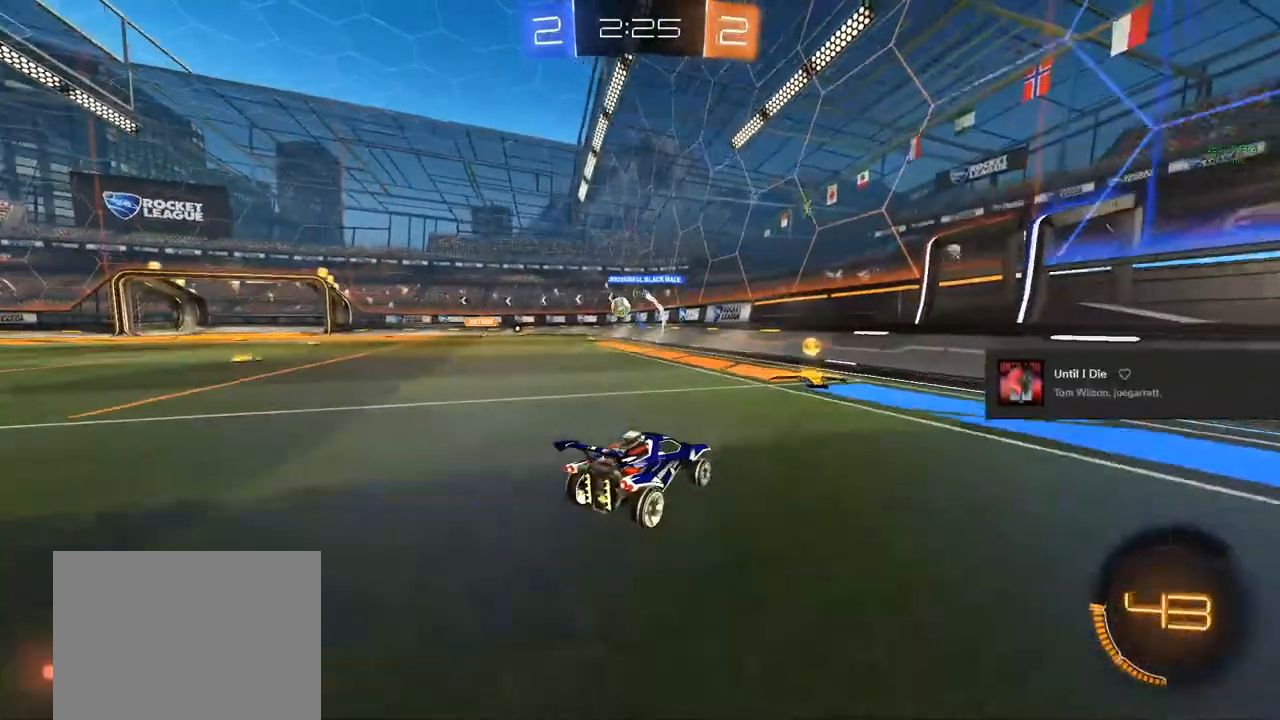
{"buttons": [], "left_stick": "left", "right_stick": "center", "events": [[267, "left_stick", "center"], [317, "R2", "up"], [333, "L2", "down"], [367, "left_stick", "left"], [467, "L2", "up"]]}
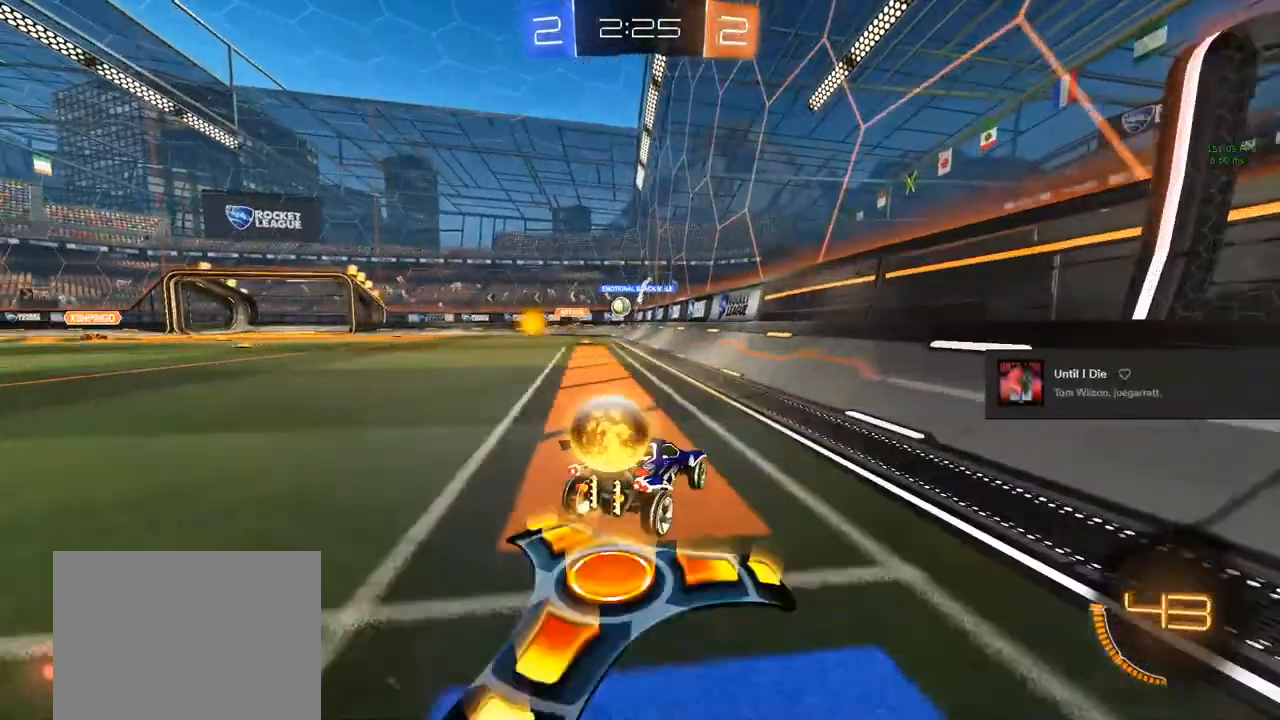
{"buttons": ["R2"], "left_stick": "center", "right_stick": "center", "events": [[67, "left_stick", "center"], [283, "R2", "down"], [283, "left_stick", "left"], [433, "left_stick", "center"]]}
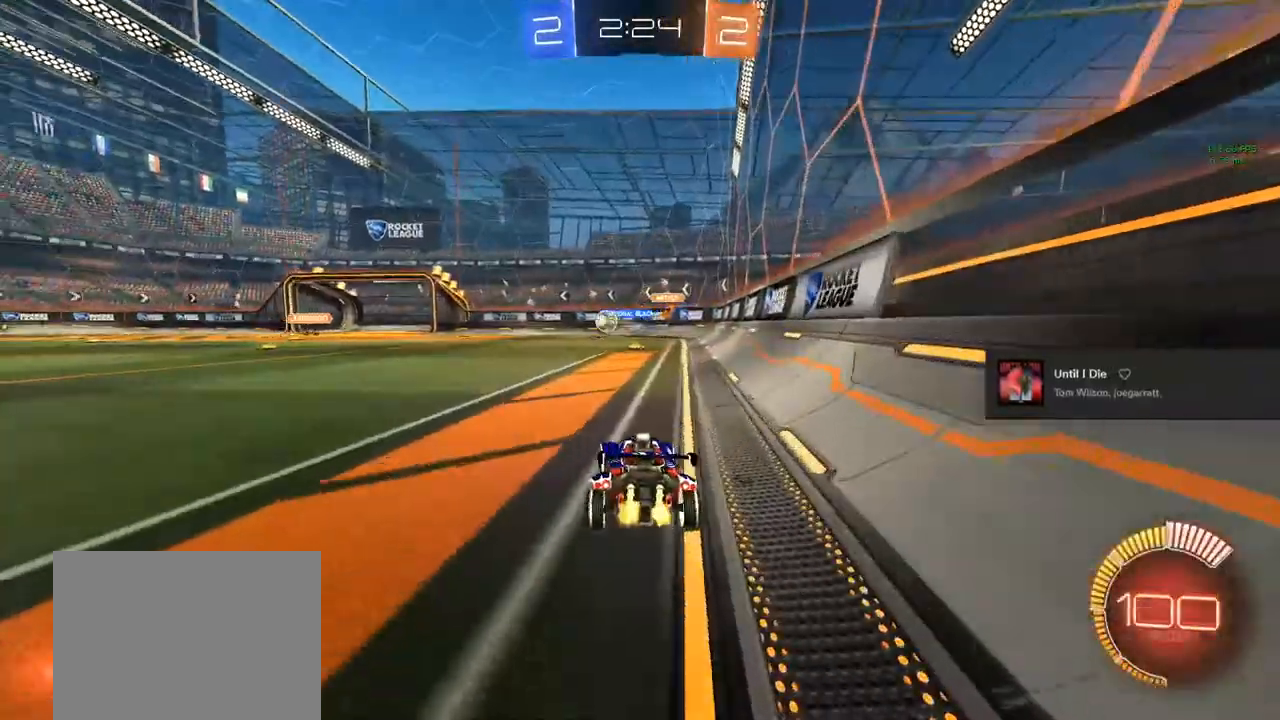
{"buttons": ["CIRCLE", "R2"], "left_stick": "left", "right_stick": "center", "events": [[50, "R2", "up"], [67, "left_stick", "left"], [183, "R2", "down"], [233, "CIRCLE", "down"]]}
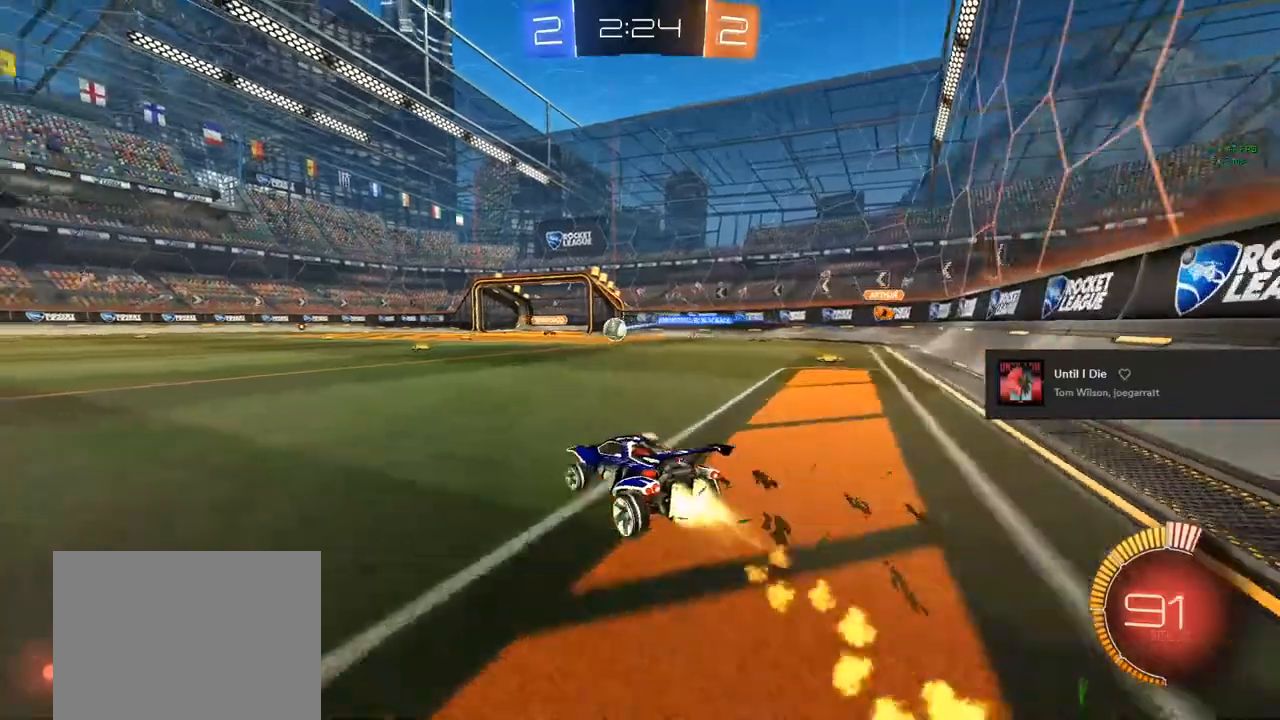
{"buttons": ["CIRCLE", "R2"], "left_stick": "left", "right_stick": "center", "events": [[33, "CIRCLE", "up"], [150, "CIRCLE", "down"]]}
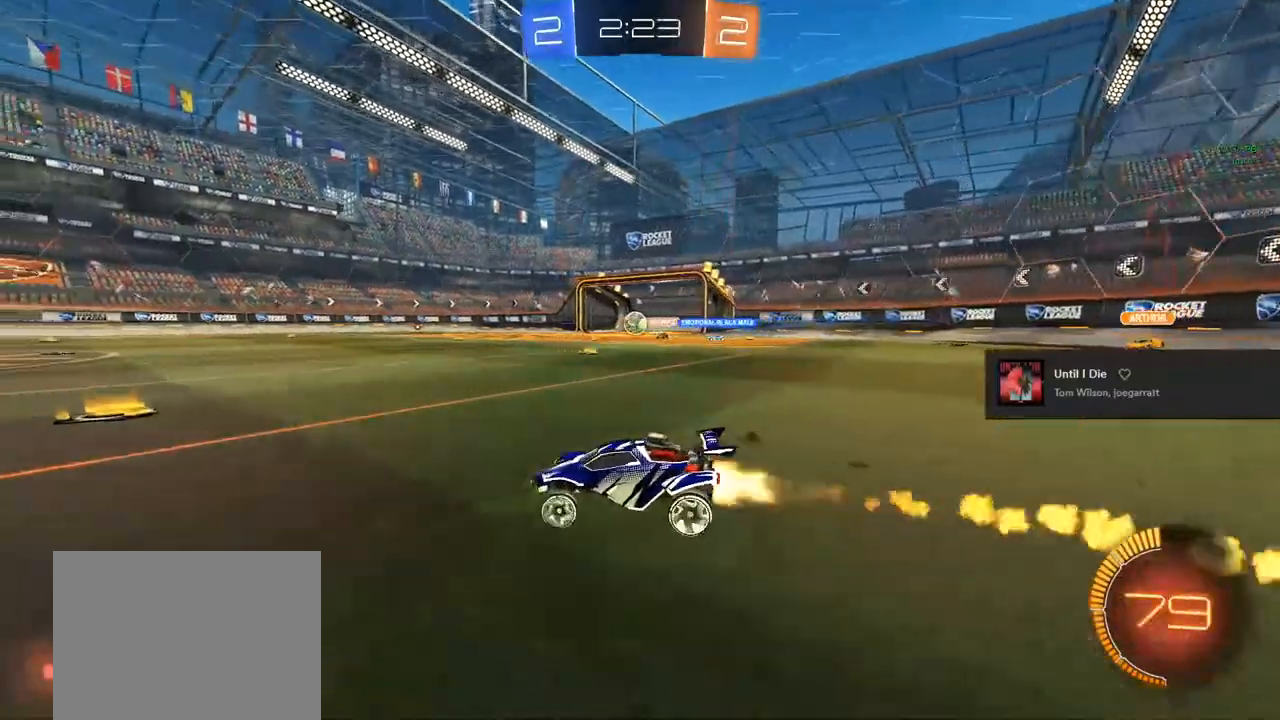
{"buttons": ["L1", "R2"], "left_stick": "up", "right_stick": "center", "events": [[117, "left_stick", "center"], [267, "CIRCLE", "up"], [333, "left_stick", "left"], [383, "CROSS", "down"], [400, "L1", "down"], [433, "CROSS", "up"], [467, "left_stick", "up"]]}
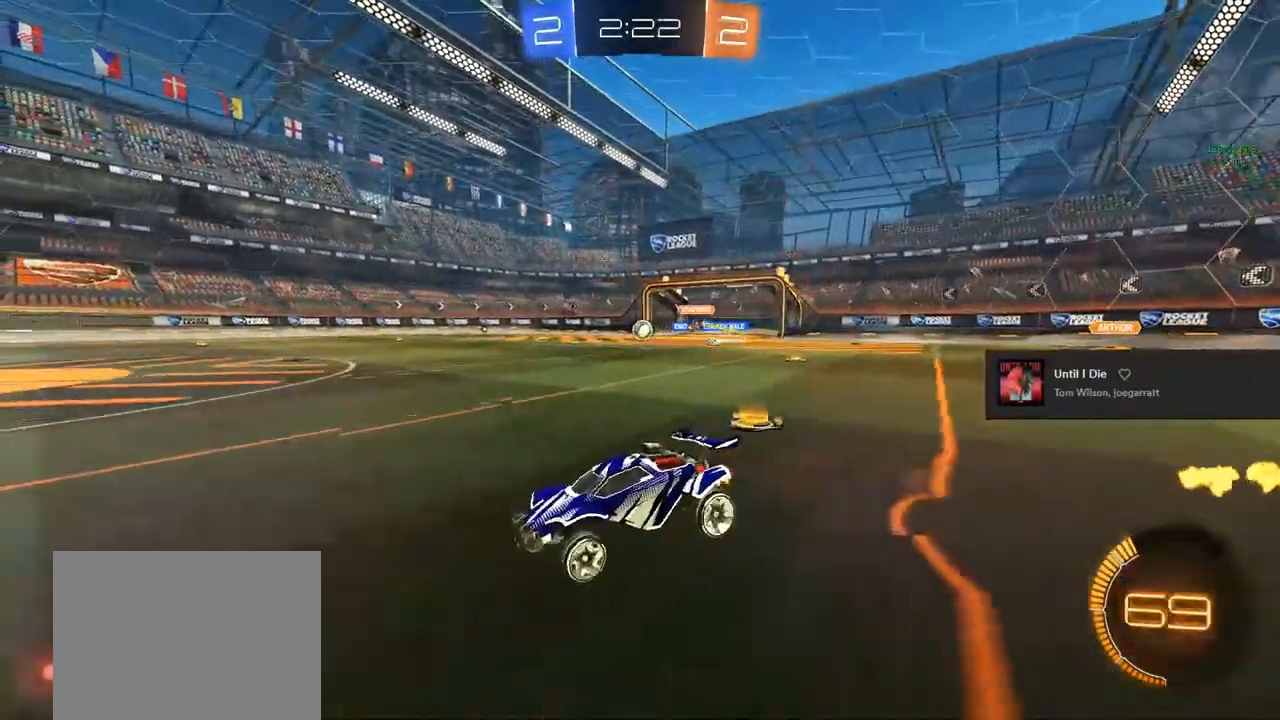
{"buttons": ["L1", "R2"], "left_stick": "up-right", "right_stick": "center", "events": [[100, "CROSS", "down"], [133, "L1", "up"], [150, "CROSS", "up"], [167, "left_stick", "down-left"], [200, "L1", "down"], [367, "TRIANGLE", "down"], [367, "left_stick", "up-right"], [417, "TRIANGLE", "up"]]}
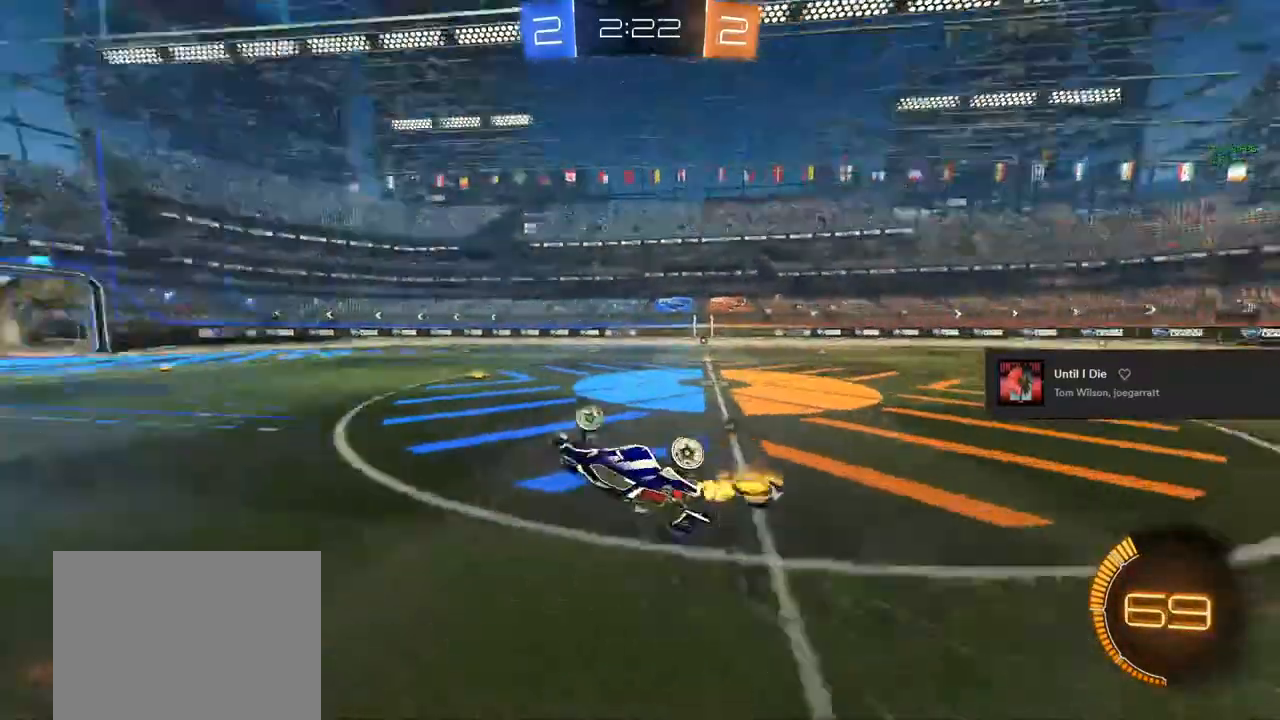
{"buttons": ["R2"], "left_stick": "center", "right_stick": "center", "events": [[50, "L1", "up"], [167, "left_stick", "center"], [250, "TRIANGLE", "down"], [367, "TRIANGLE", "up"]]}
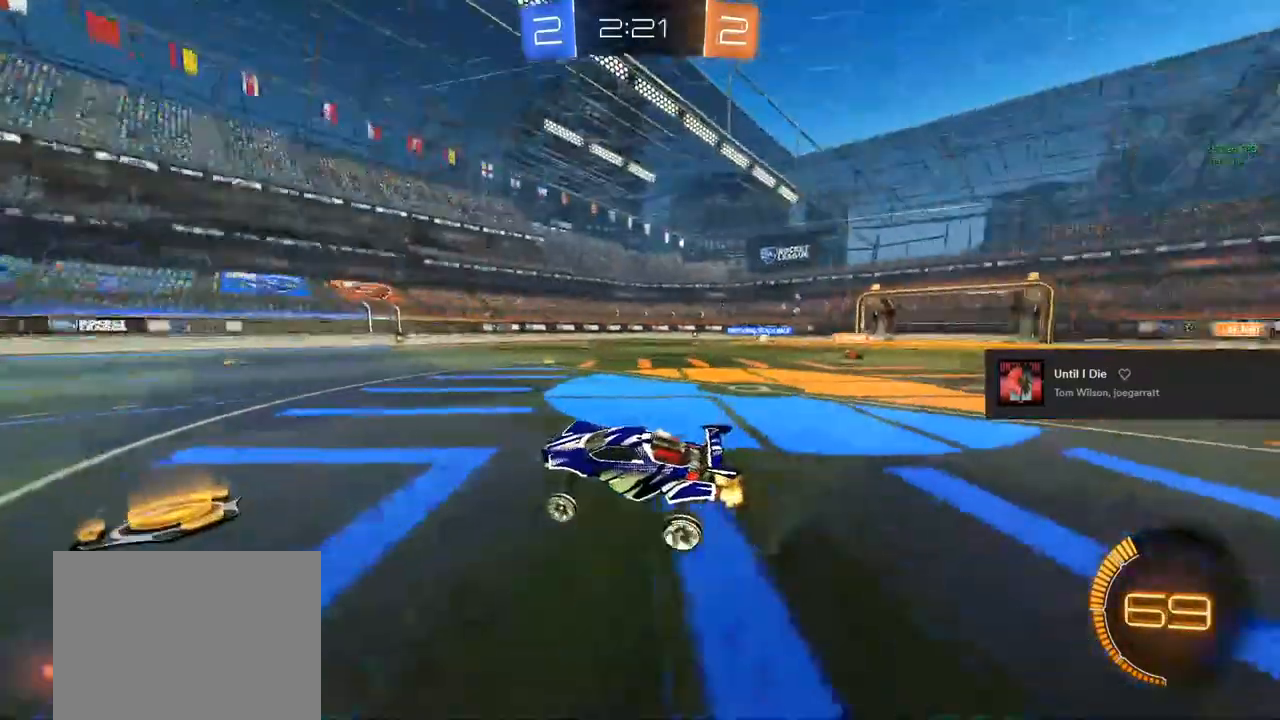
{"buttons": ["R2"], "left_stick": "right", "right_stick": "center", "events": [[33, "left_stick", "right"]]}
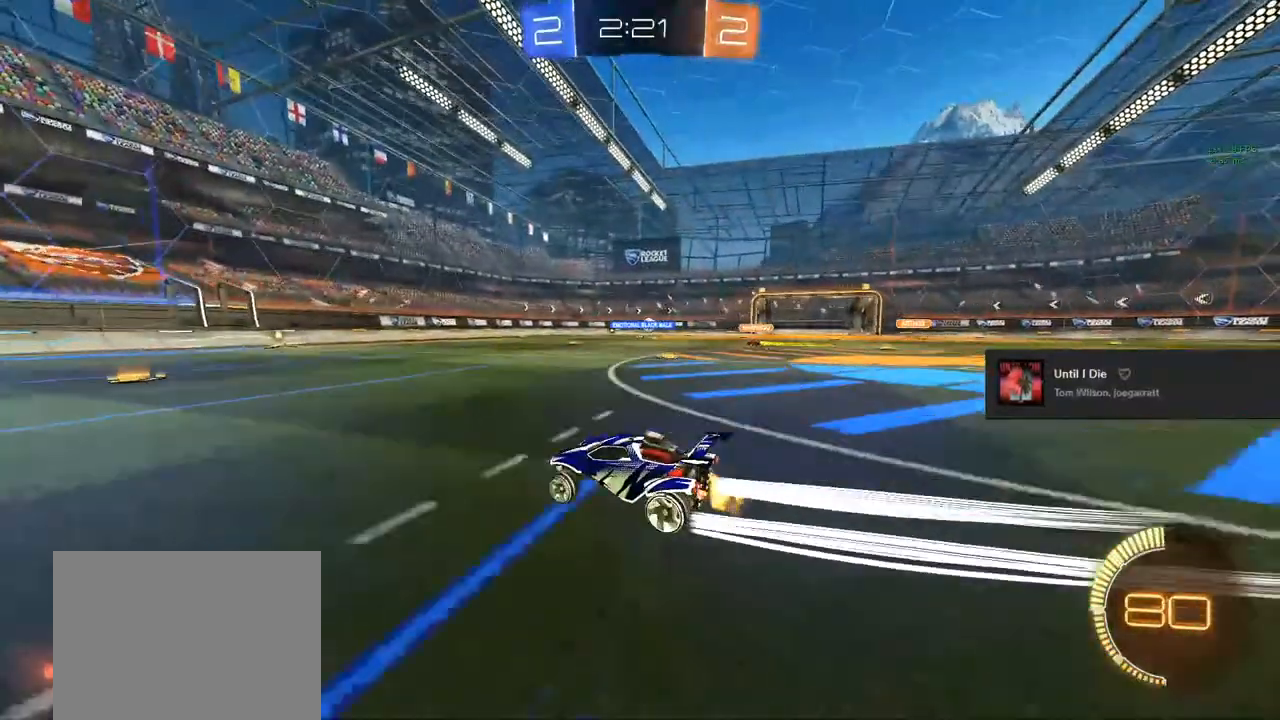
{"buttons": ["R2"], "left_stick": "right", "right_stick": "center", "events": [[33, "left_stick", "center"], [400, "left_stick", "right"]]}
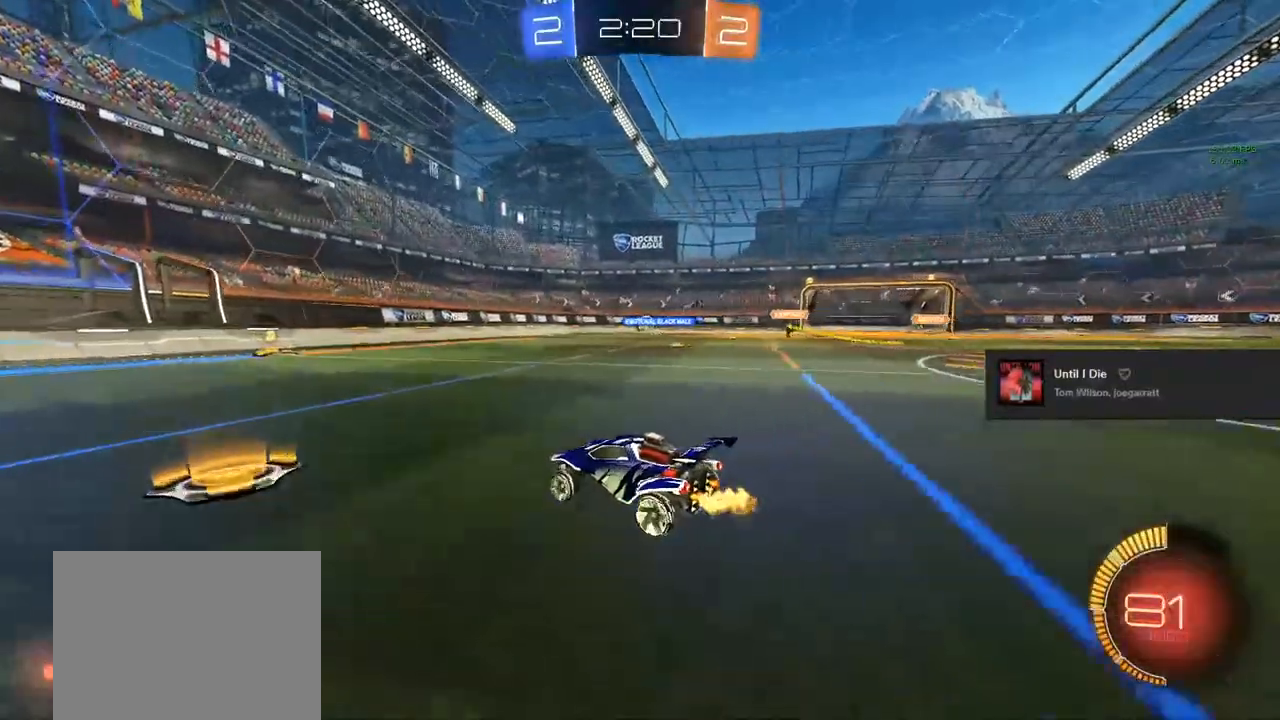
{"buttons": [], "left_stick": "right", "right_stick": "center", "events": [[17, "left_stick", "center"], [183, "R2", "up"], [200, "left_stick", "right"]]}